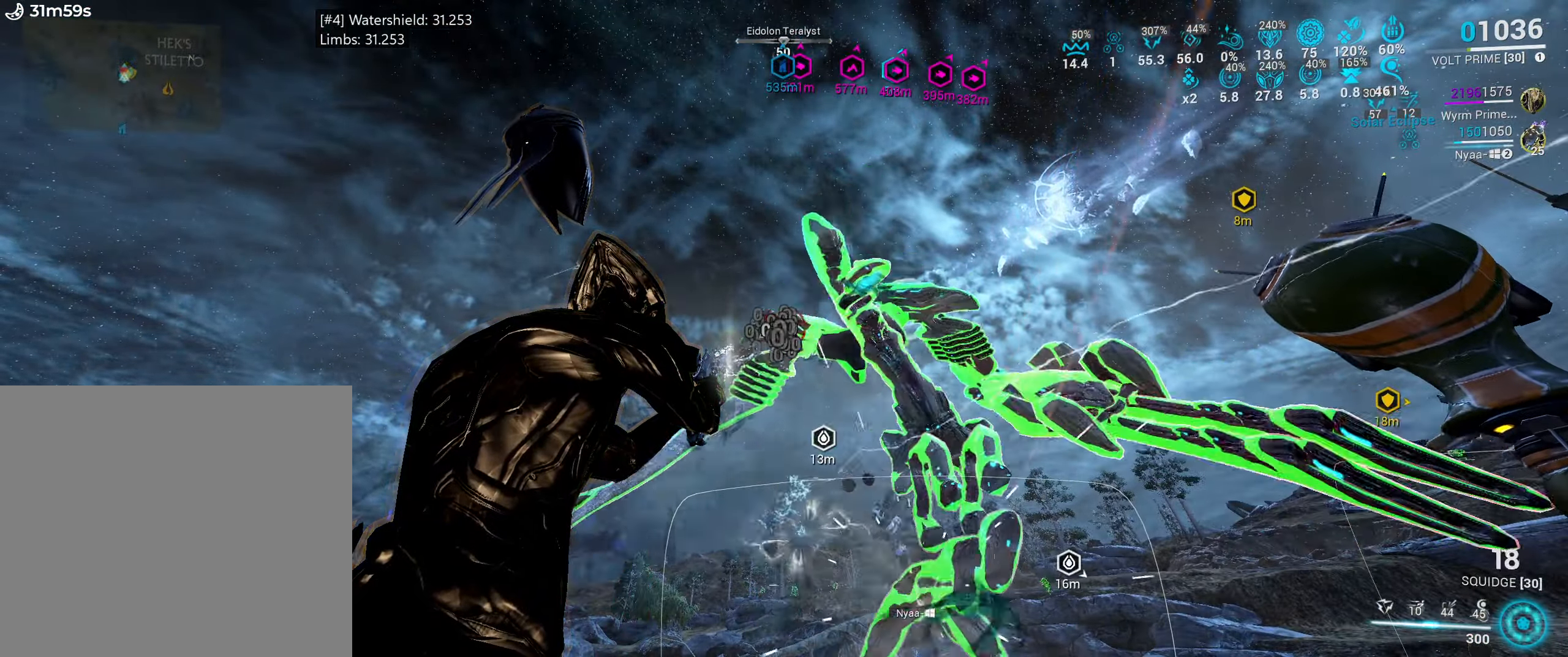
Gameplay with keyboard and mouse; each line is a JSON object with the keys and mouse buttons held at the frame after it. "events" lists presses ("down") and releases ("up") of ".", "/", "0", "1", "2", "3", "4", "5", "6", "7", "8", "9", "a", "alt_l", "alt_r", "b", "backslash", "backspace", "c", "caps_lock", "comma", "ctrl_l", "ctrl_r", "d", "e", "equals", "escape", "f", "f1", "f10", "f11", "f12", "f2", "f3", "f4", "f5", "f6", "f7", "f8", "f9", "g", "h", "i", "j", "k", "l", "lbracket", "m", "minus", "n", "o", "p", "q", "quote", "r", "rbracket", "return", "s", "semicolon", "shift_l", "shift_r", "space", "super", "t", "tab", "tilde", "u", "v", "w", "x", "y", "z", "mouse_left", "mouse_wheel", "mouse_right", "mouse_mb4" and "mouse_mb5" between this image and that frame as [ms after this image, input, new state], when the widget could be followed in between. "mouse_left", "mouse_wheel", "mouse_right", "mouse_mb4", "mouse_mb5" = the "left", "wheel", "right", "mb4", "mb5" buttons of the "mouse" list. No other keys are recorded. "wheel" means that the mouse wheel is clicked or scrolled. Mouse movement is not recorded.
{"keys": ["b"], "mouse": [], "events": [[16, "a", "down"], [100, "mouse_right", "up"], [133, "mouse_left", "up"], [200, "mouse_mb4", "down"], [216, "space", "down"], [250, "a", "up"], [266, "mouse_mb4", "up"], [333, "space", "up"], [433, "b", "down"]]}
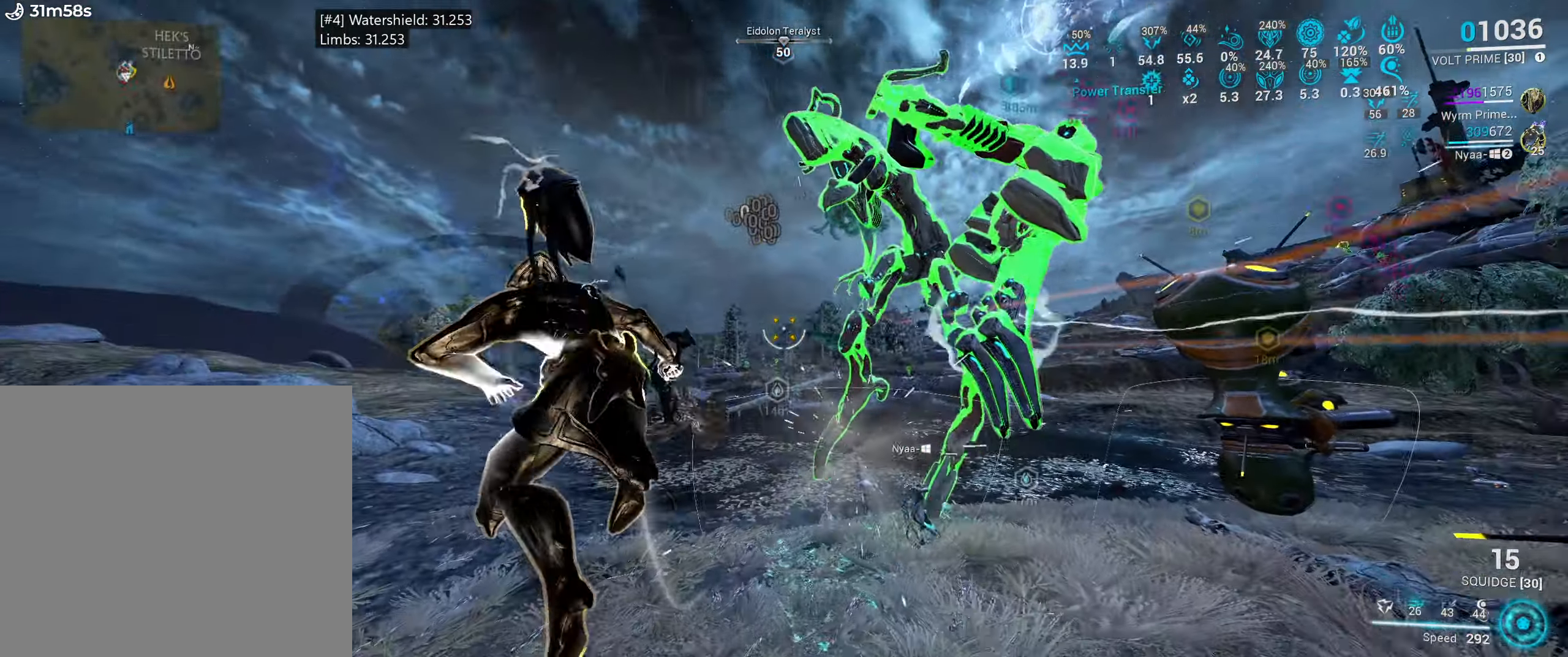
{"keys": ["w"], "mouse": [], "events": [[16, "b", "up"], [33, "space", "down"], [183, "w", "down"], [316, "space", "up"]]}
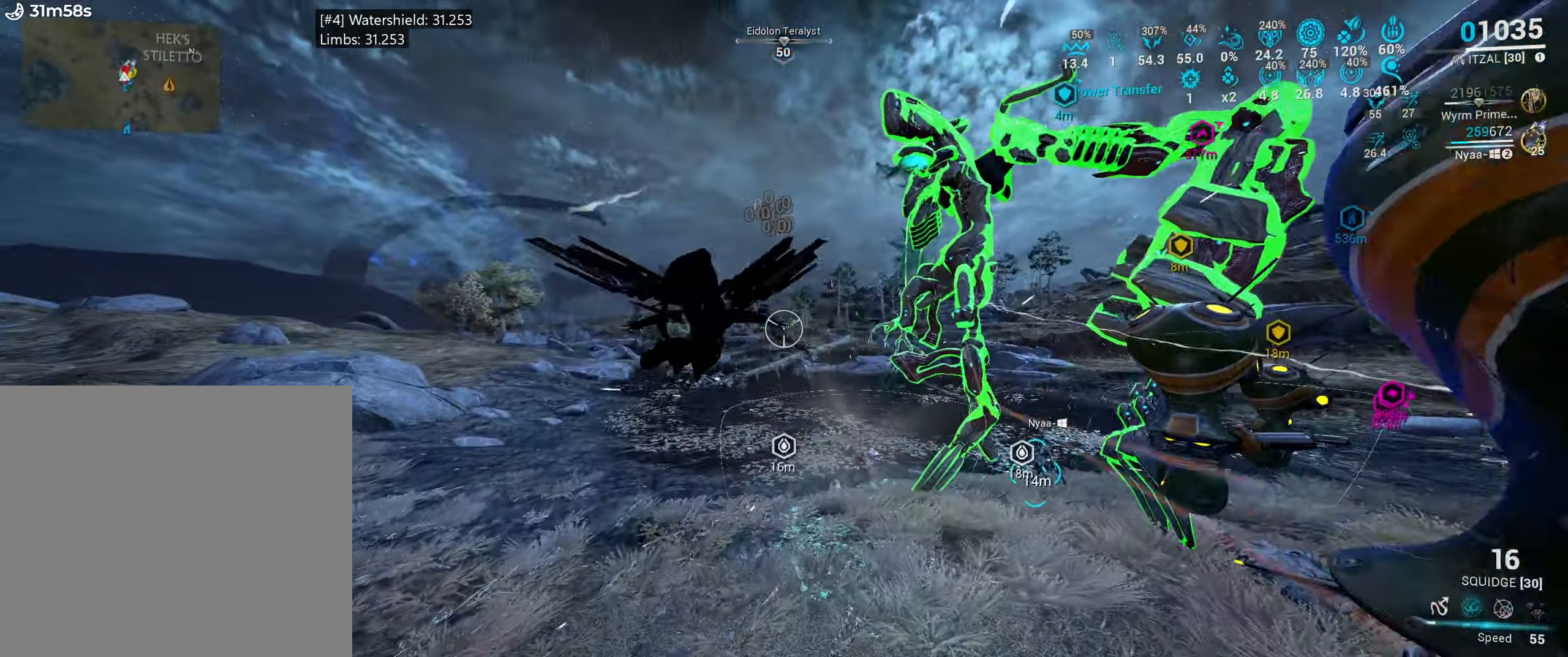
{"keys": ["shift_l", "w"], "mouse": [], "events": [[316, "shift_l", "down"]]}
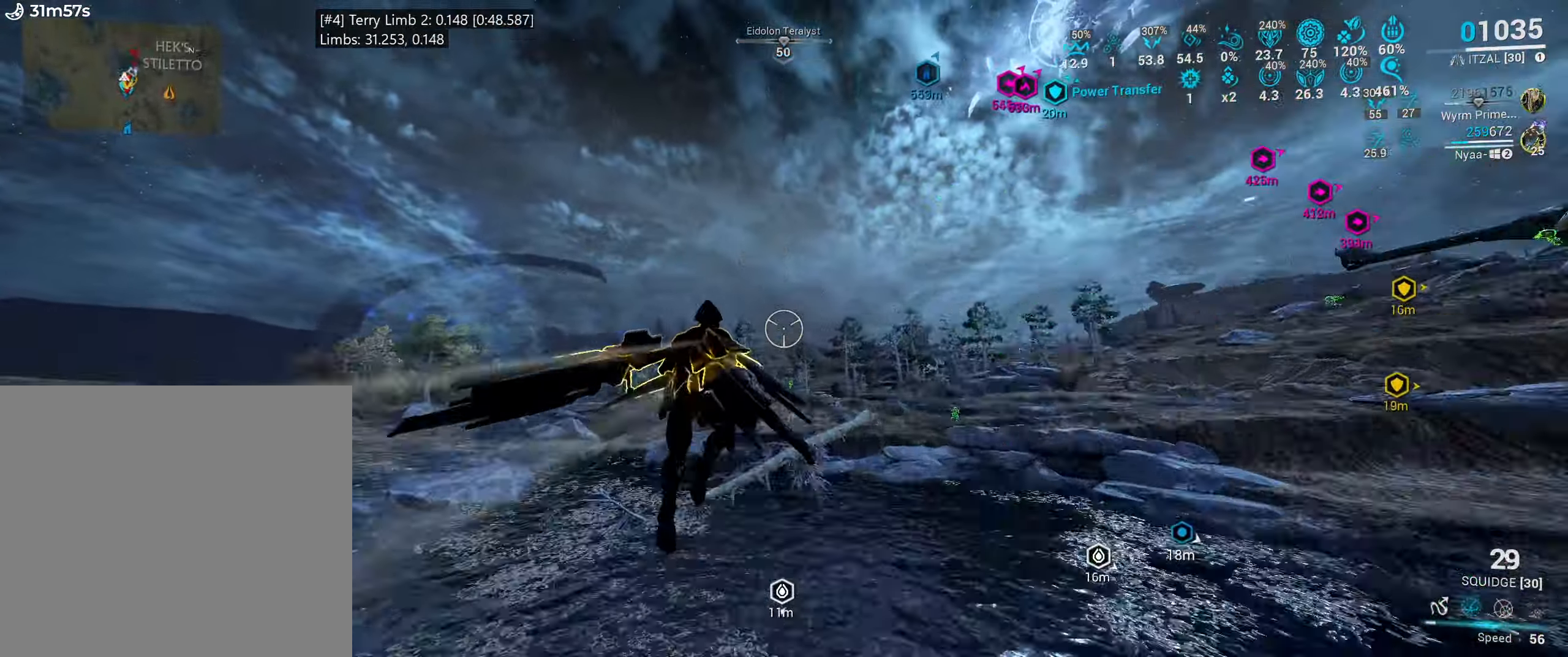
{"keys": ["w"], "mouse": [], "events": [[266, "shift_l", "up"]]}
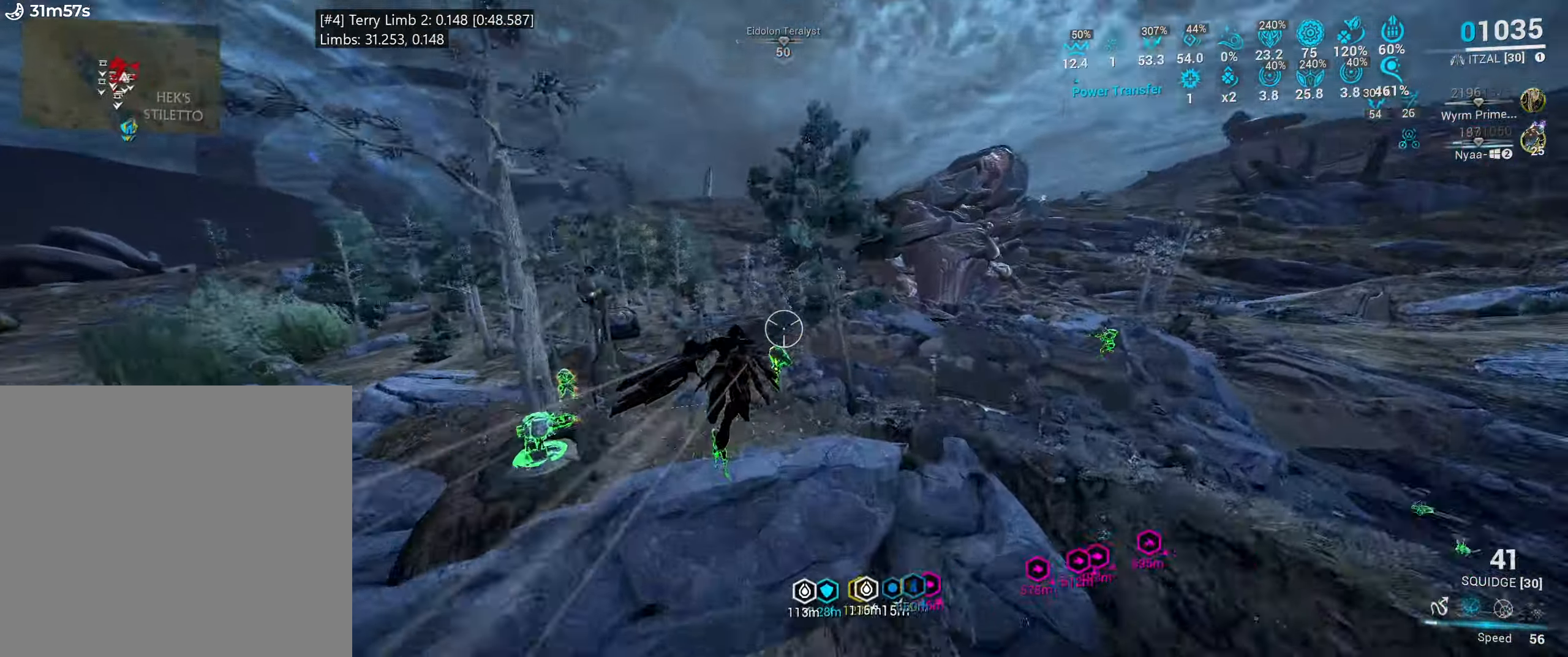
{"keys": [], "mouse": [], "events": [[50, "mouse_left", "down"], [83, "w", "up"], [250, "w", "down"], [333, "w", "up"], [416, "w", "down"], [466, "w", "up"], [483, "mouse_left", "up"]]}
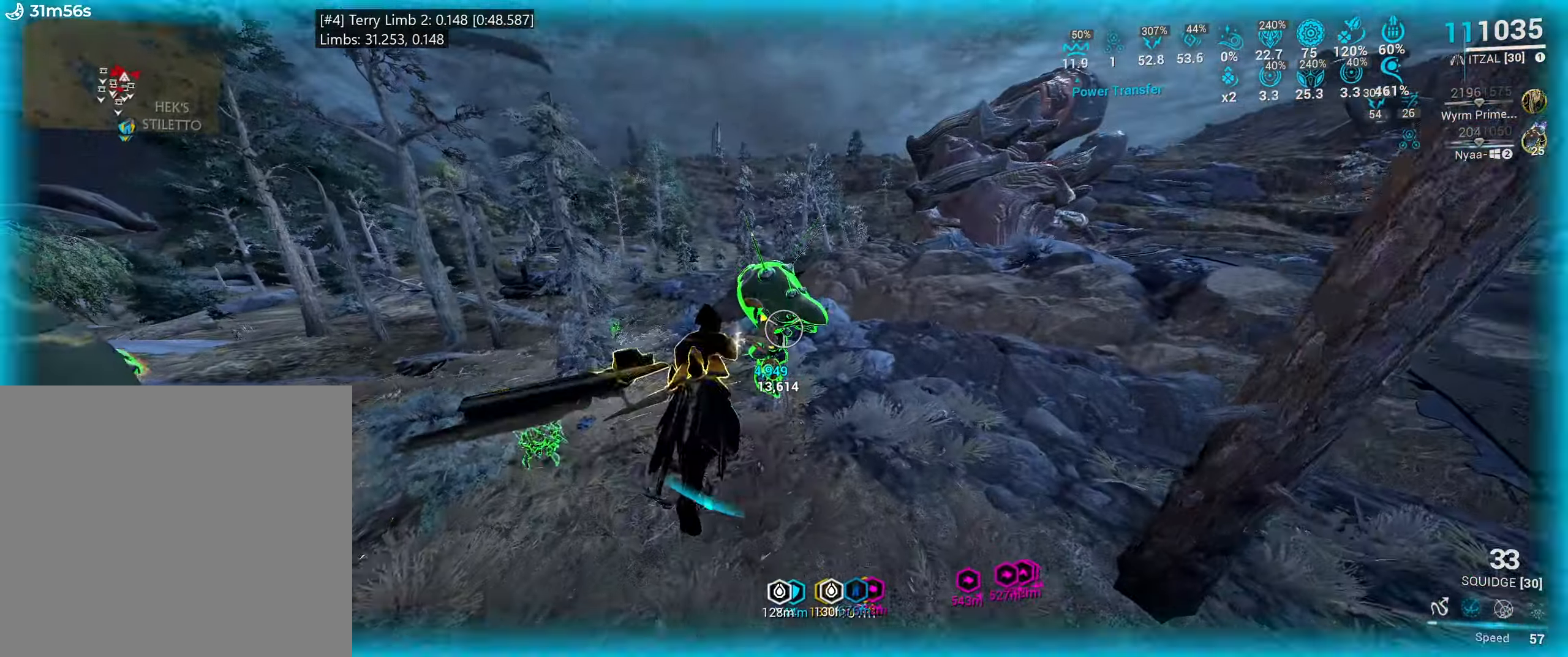
{"keys": [], "mouse": []}
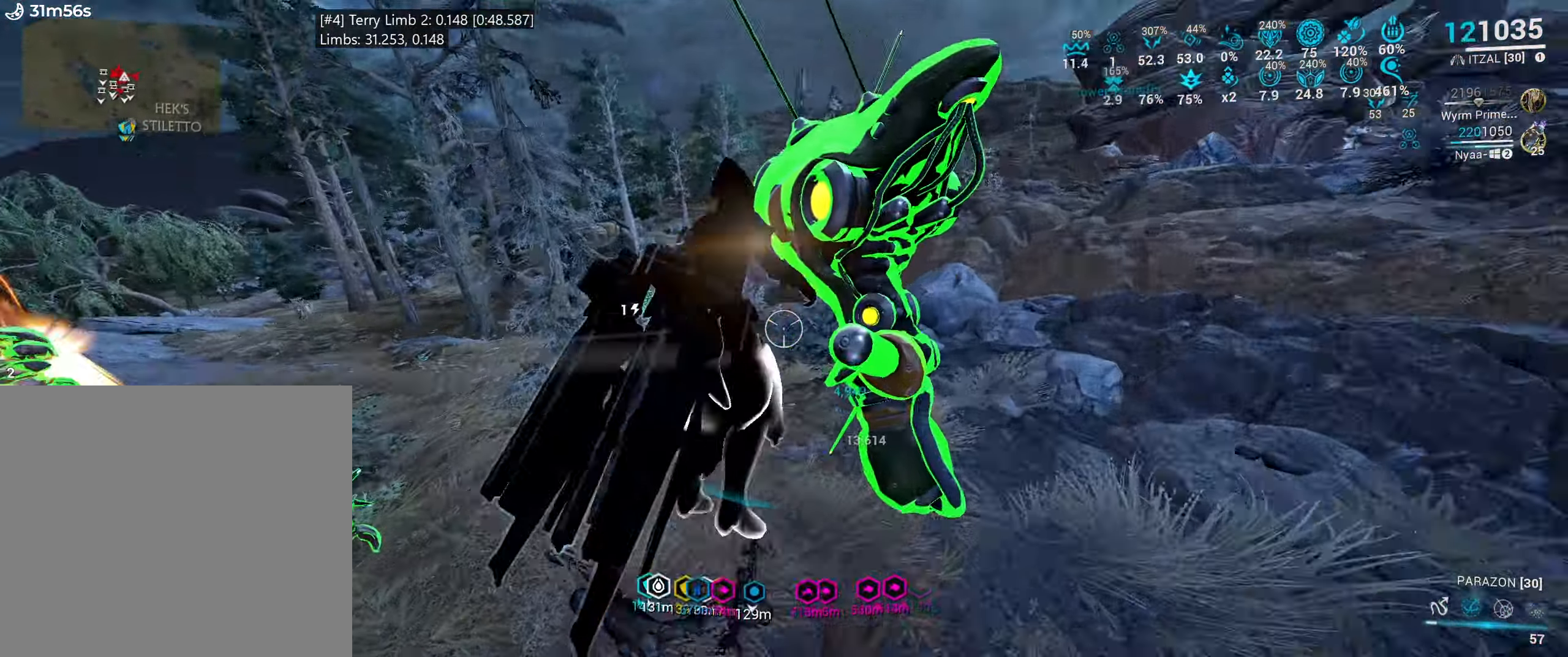
{"keys": ["w"], "mouse": [], "events": [[50, "y", "down"], [100, "y", "up"], [366, "w", "down"]]}
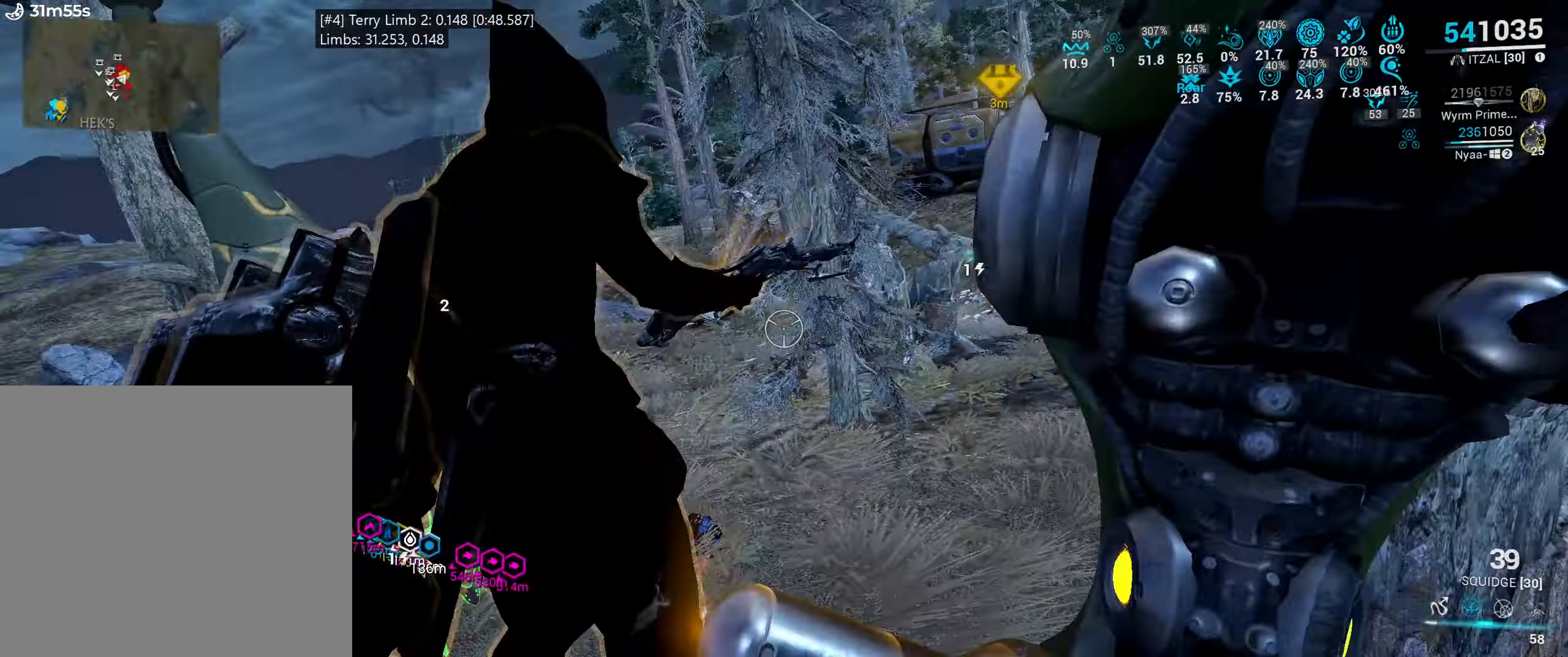
{"keys": [], "mouse": [], "events": [[17, "w", "up"], [33, "d", "down"], [150, "d", "up"]]}
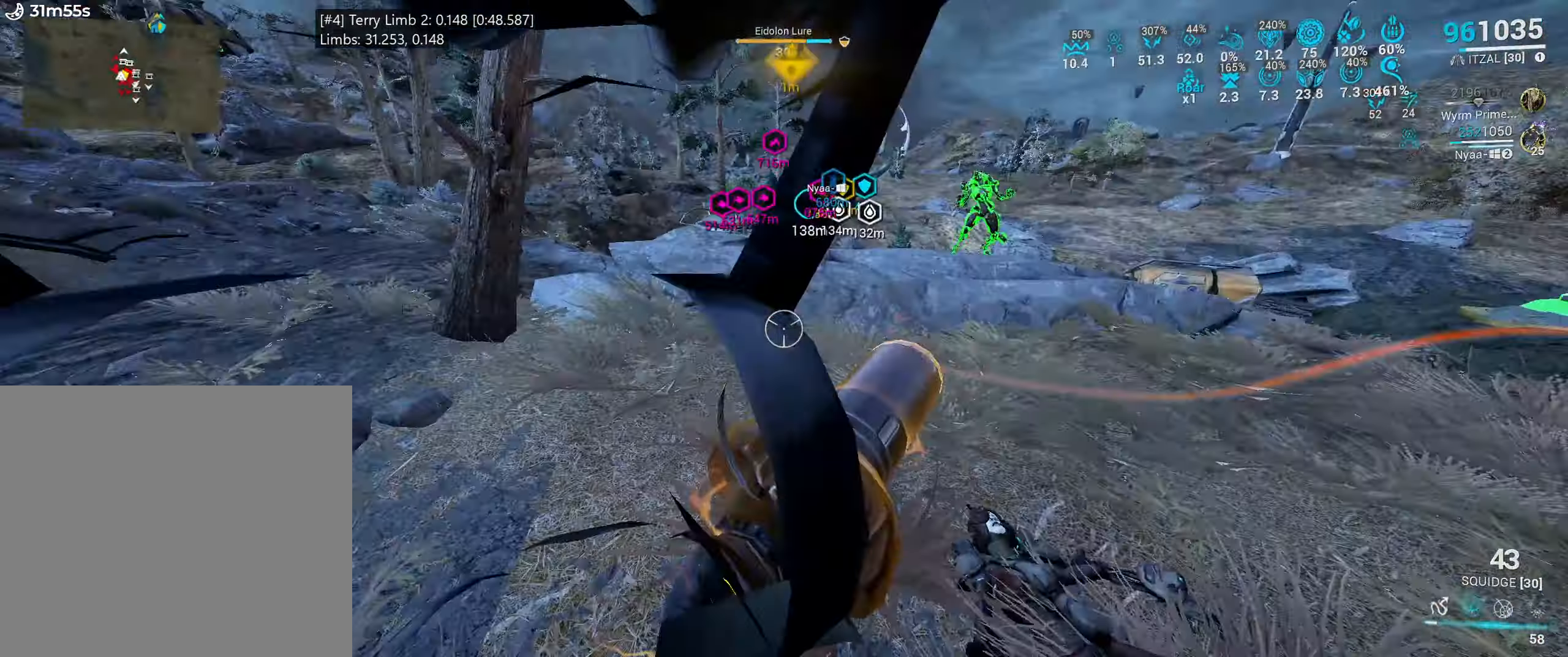
{"keys": [], "mouse": [], "events": [[150, "s", "down"], [267, "s", "up"], [350, "1", "down"], [467, "1", "up"]]}
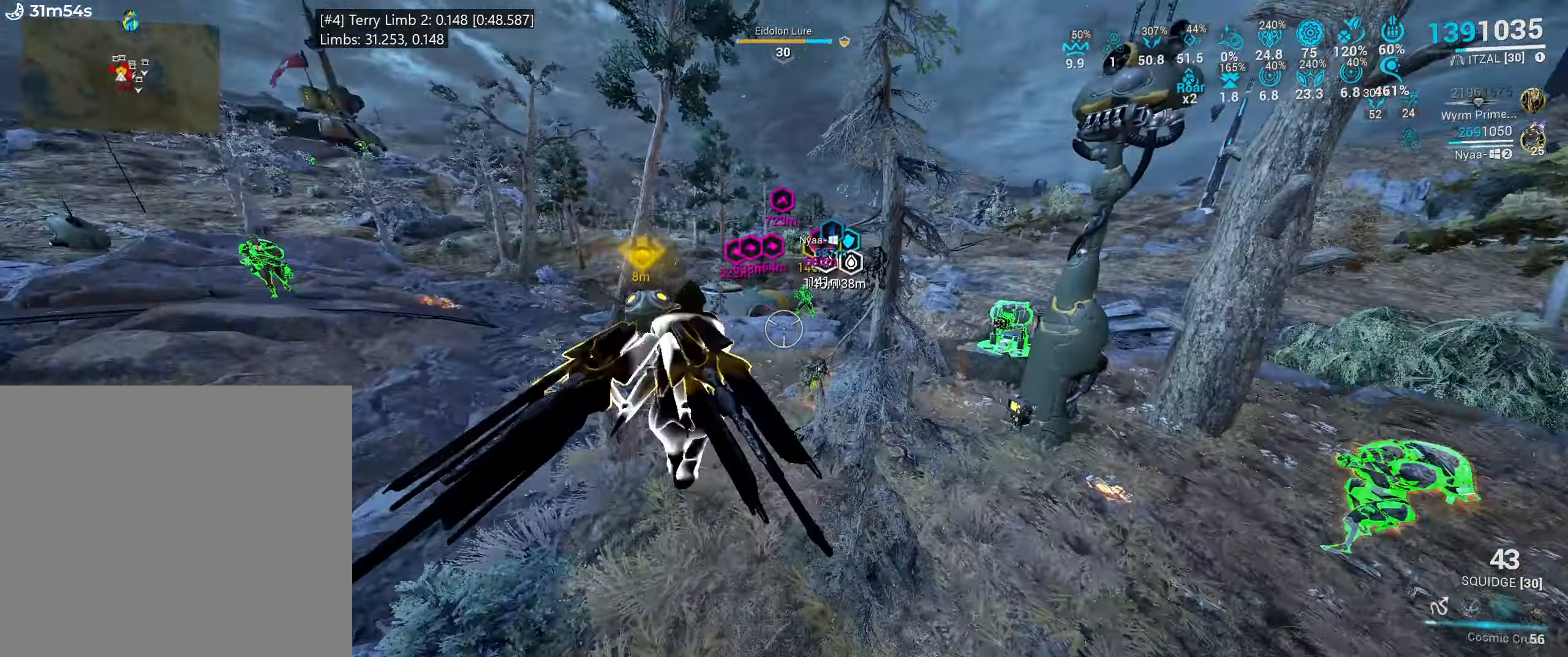
{"keys": [], "mouse": [], "events": []}
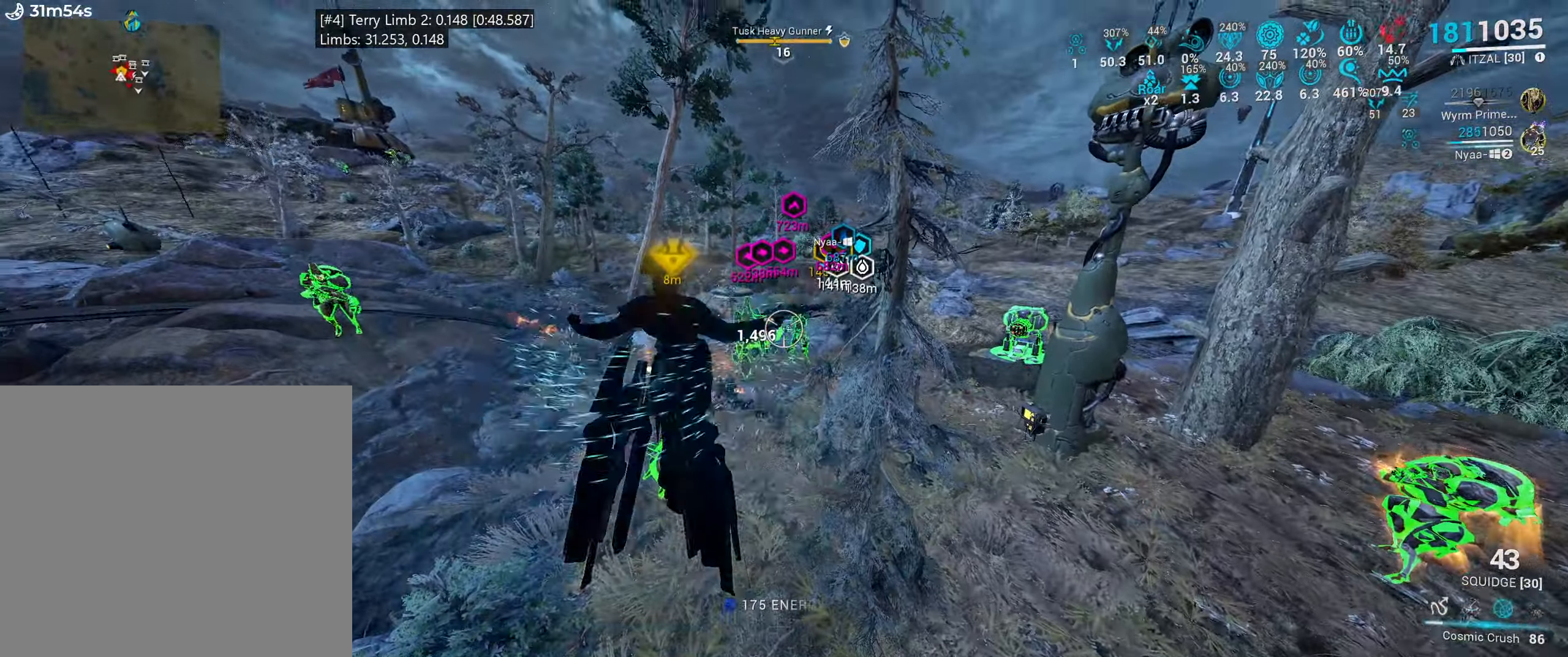
{"keys": [], "mouse": ["left"], "events": [[100, "s", "down"], [167, "s", "up"], [433, "mouse_left", "down"]]}
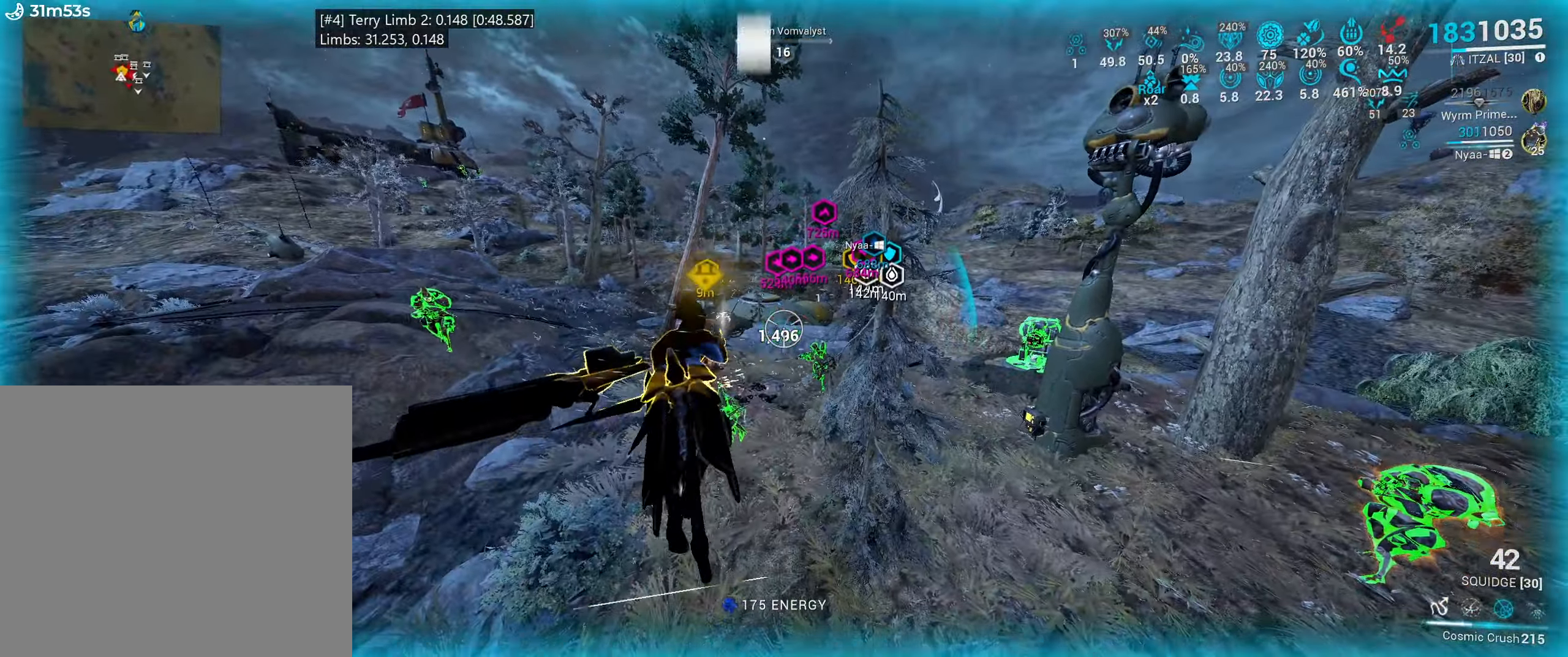
{"keys": ["space"], "mouse": [], "events": [[400, "mouse_left", "up"], [483, "space", "down"]]}
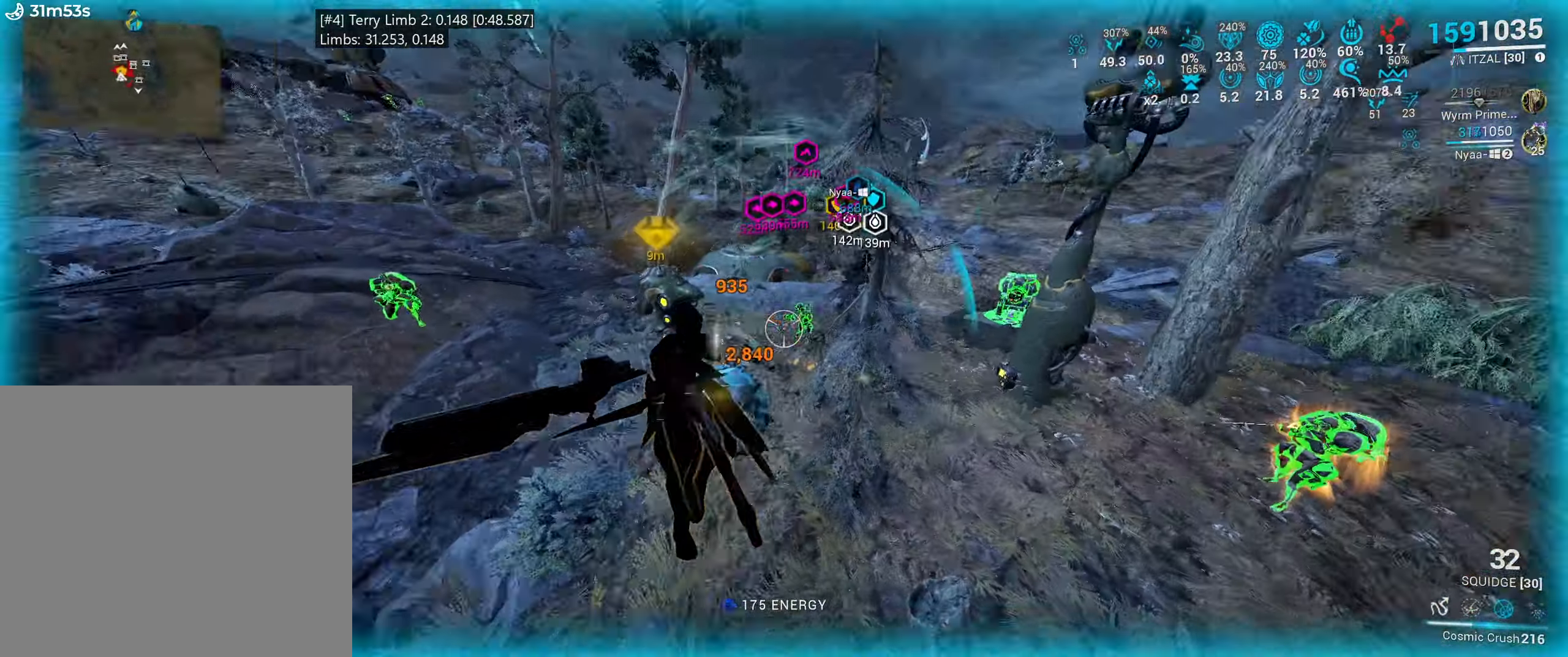
{"keys": ["shift_l", "w"], "mouse": [], "events": [[217, "w", "down"], [300, "shift_l", "down"], [333, "space", "up"]]}
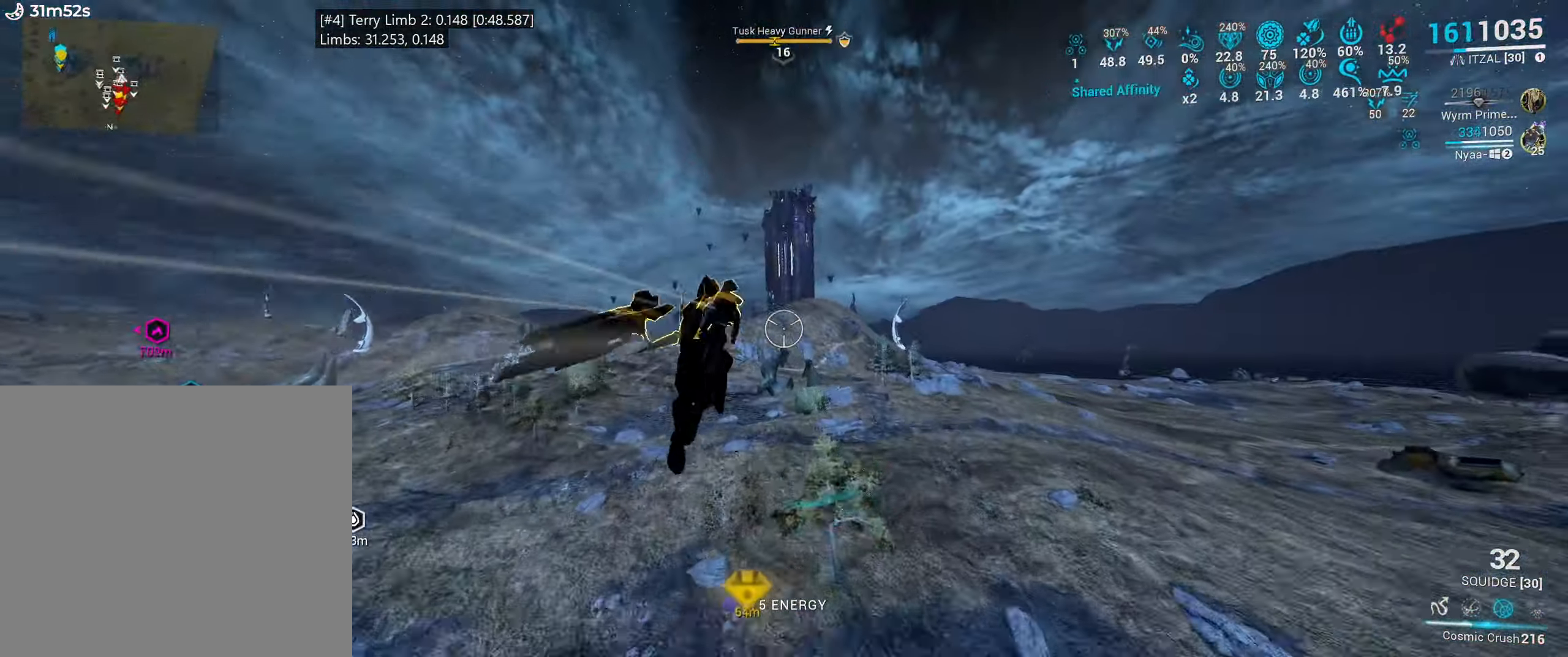
{"keys": ["shift_l", "w"], "mouse": [], "events": []}
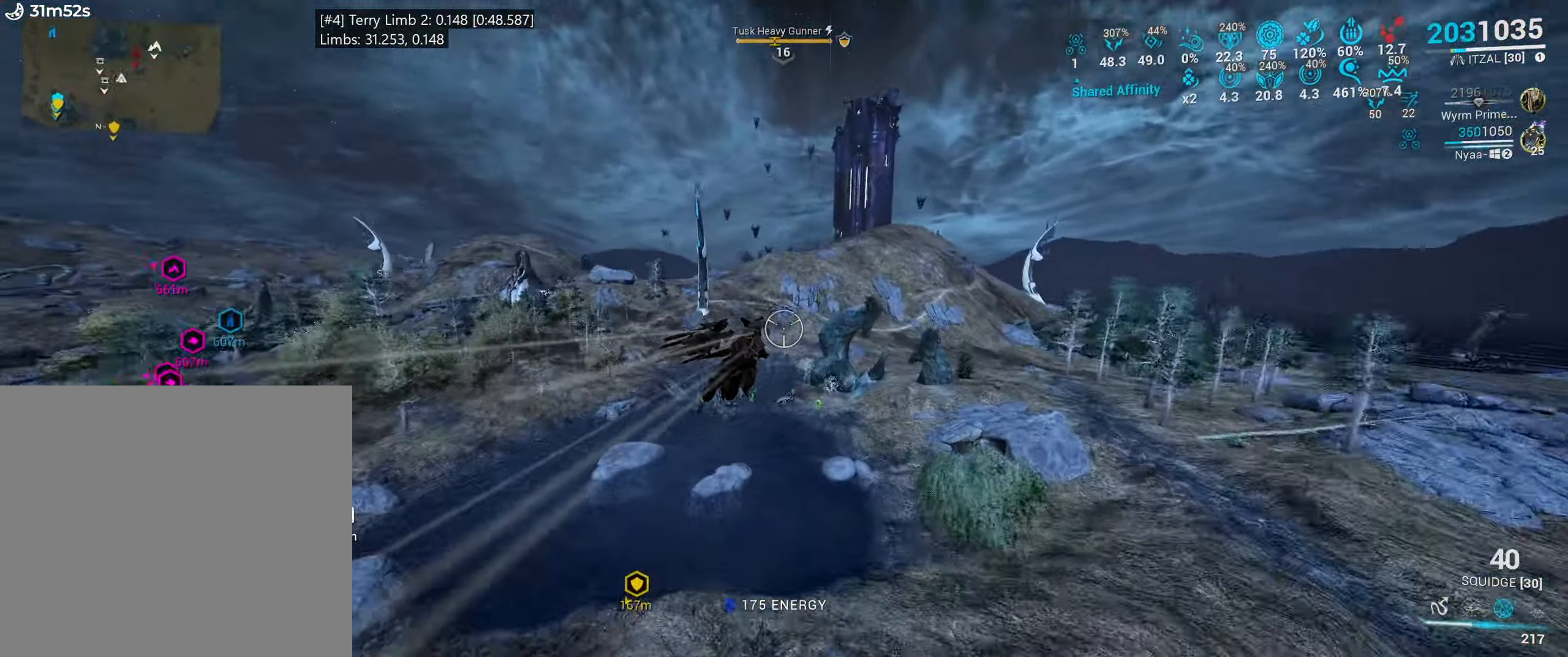
{"keys": ["w"], "mouse": ["left"], "events": [[67, "shift_l", "up"], [283, "shift_l", "down"], [367, "shift_l", "up"], [500, "mouse_left", "down"]]}
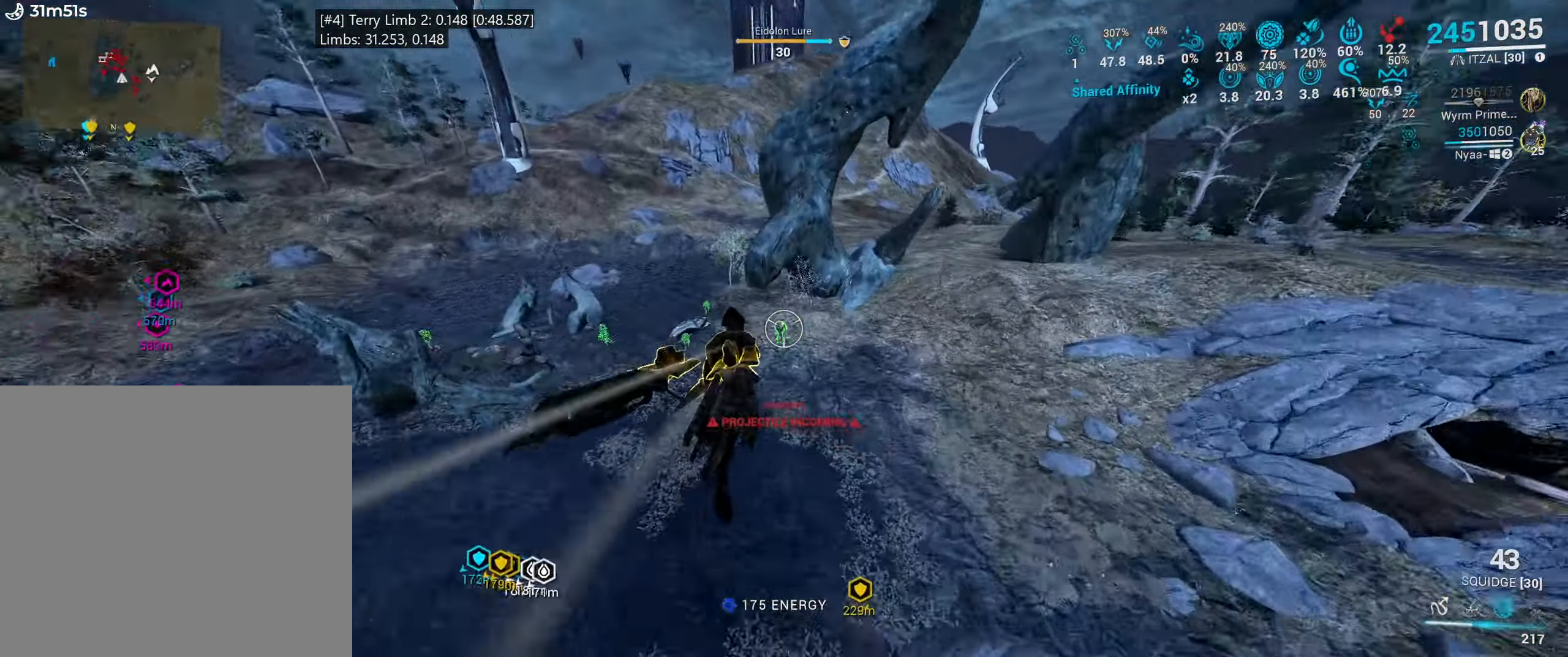
{"keys": [], "mouse": ["left"], "events": [[467, "w", "up"]]}
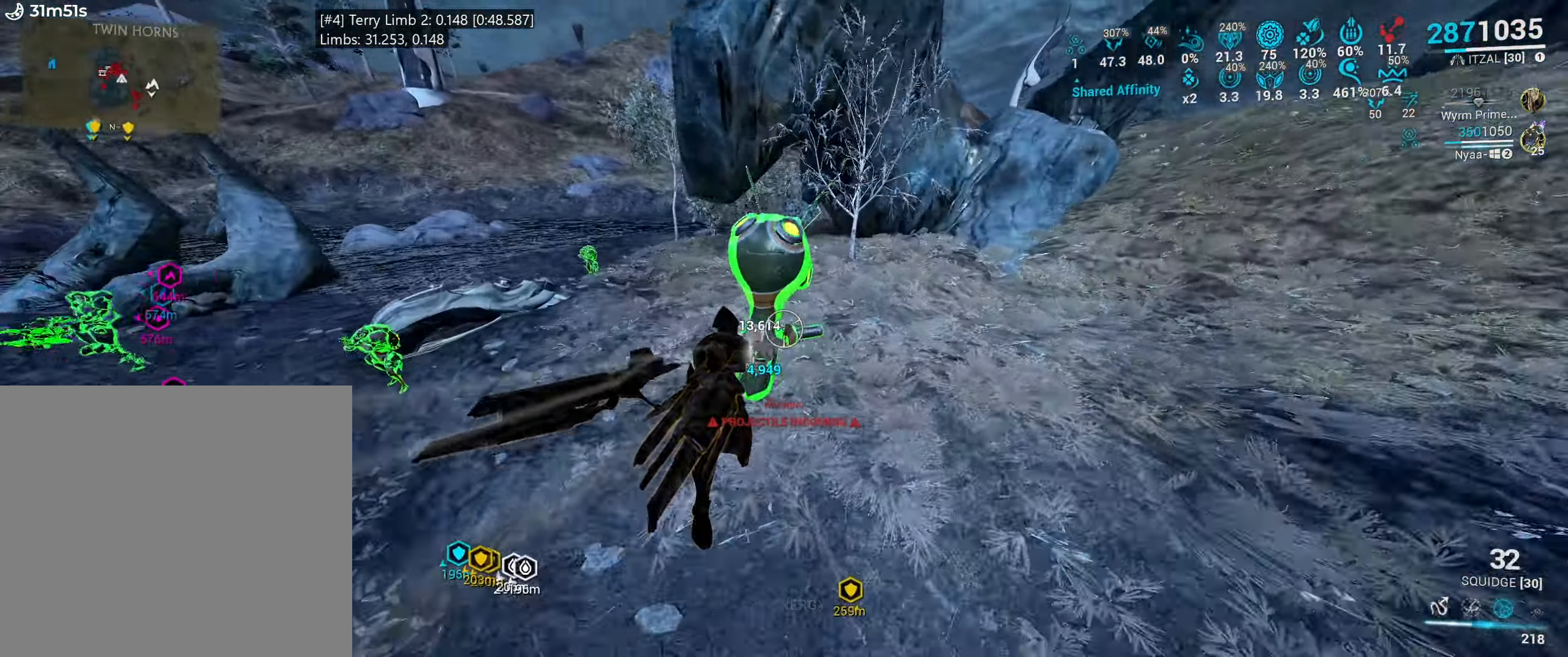
{"keys": ["space"], "mouse": [], "events": [[33, "mouse_left", "up"], [33, "x", "down"], [133, "x", "up"], [267, "y", "down"], [333, "y", "up"], [400, "space", "down"]]}
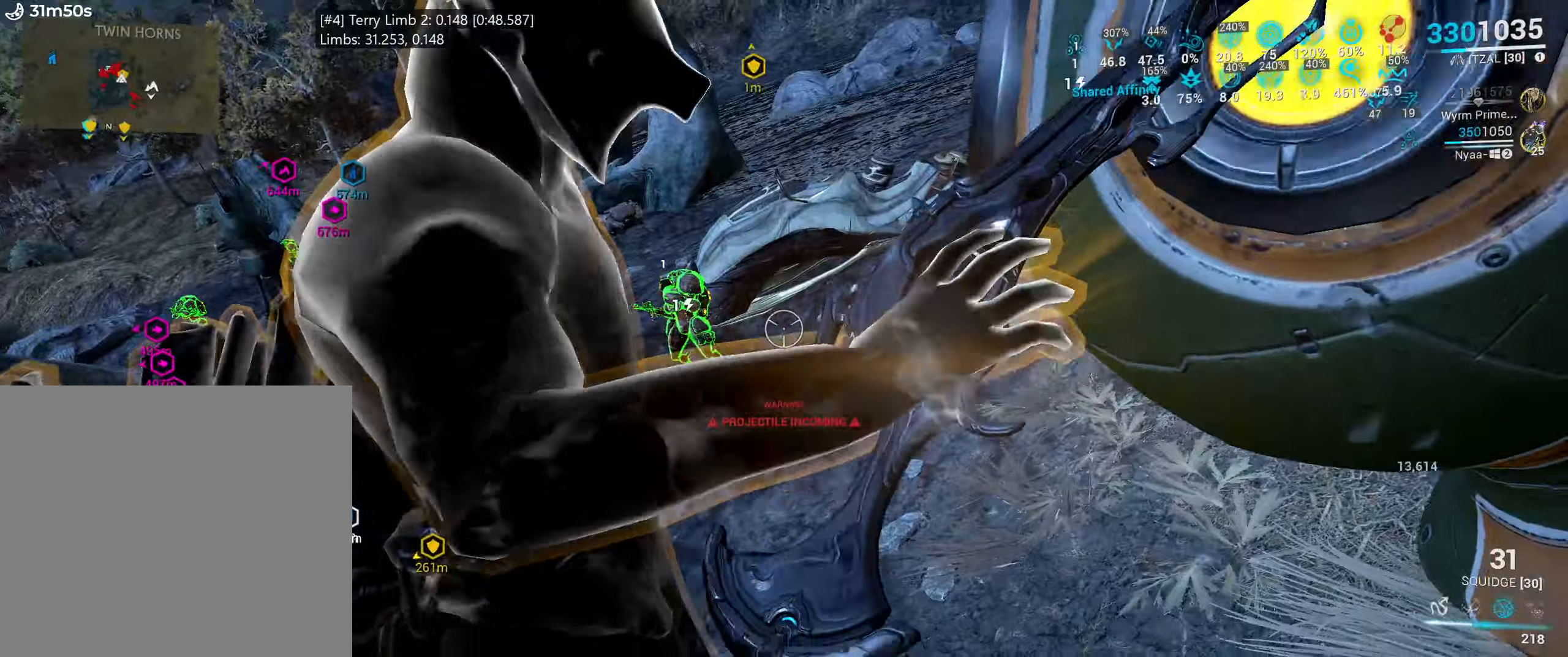
{"keys": ["shift_l", "w"], "mouse": []}
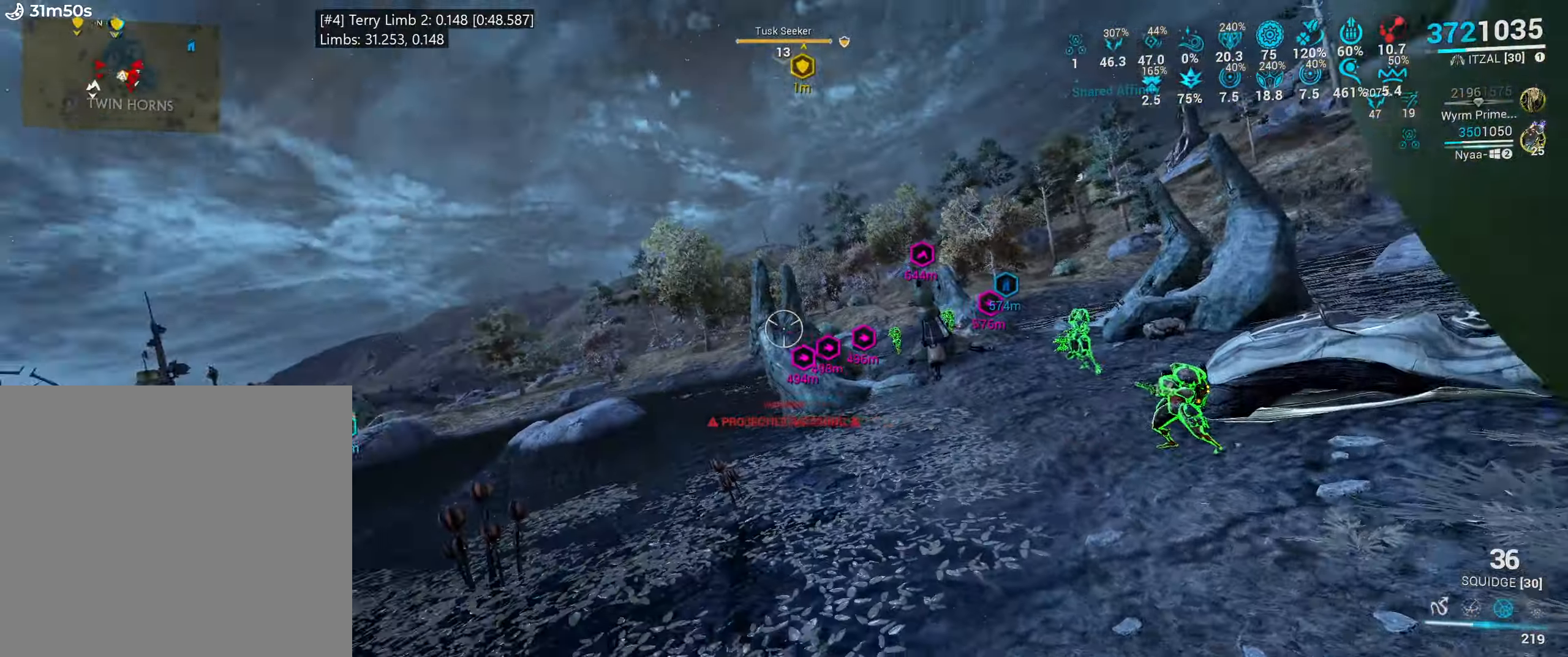
{"keys": ["shift_l", "w"], "mouse": [], "events": []}
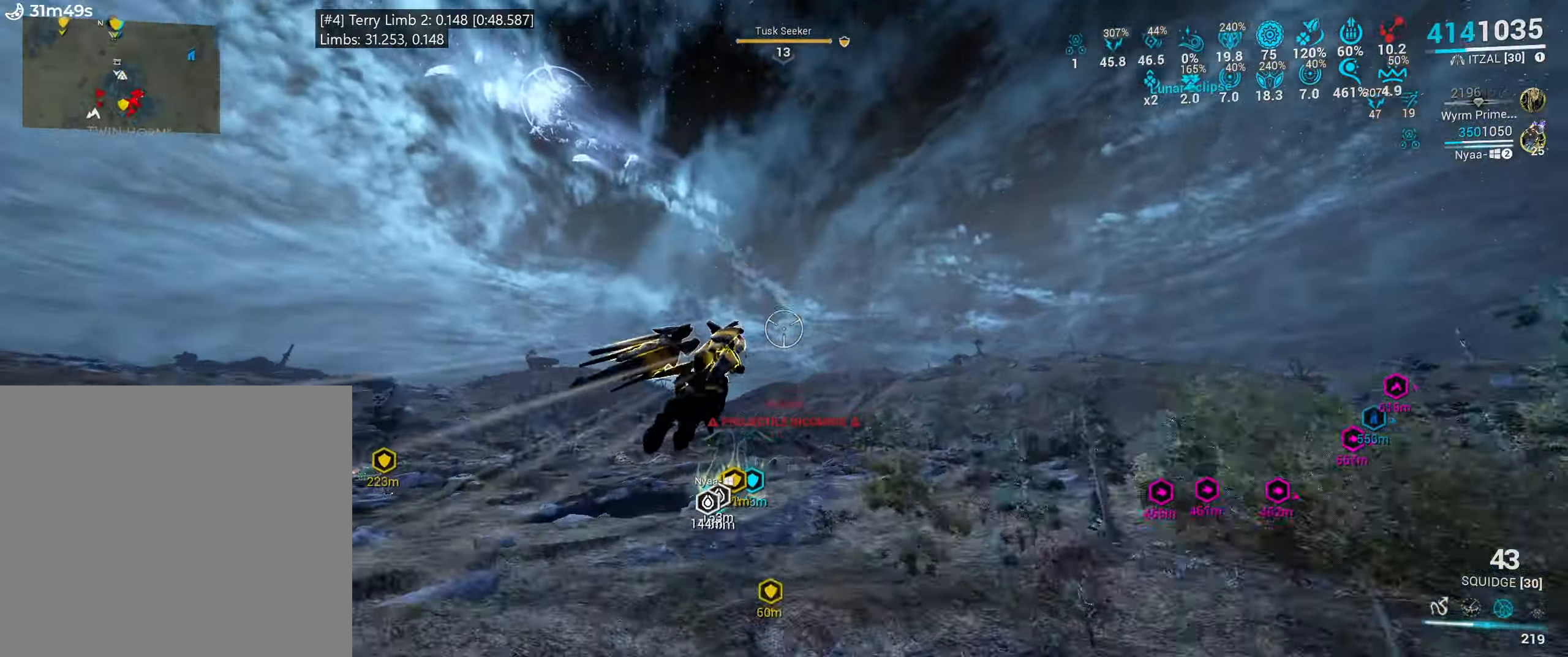
{"keys": ["w"], "mouse": [], "events": [[400, "shift_l", "up"]]}
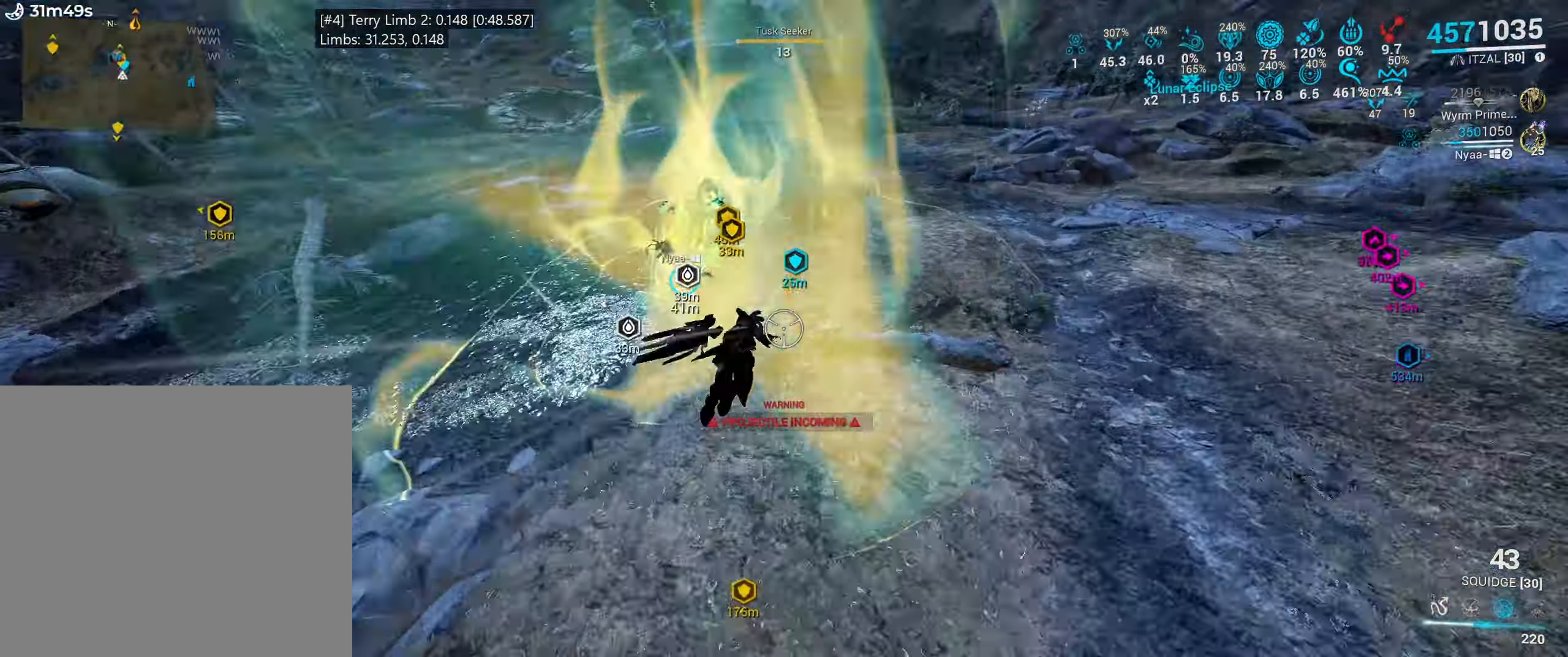
{"keys": ["ctrl_l"], "mouse": [], "events": [[17, "e", "down"], [100, "e", "up"], [234, "w", "up"], [334, "mouse_mb4", "down"], [400, "mouse_mb4", "up"], [450, "s", "down"], [467, "s", "up"], [500, "ctrl_l", "down"]]}
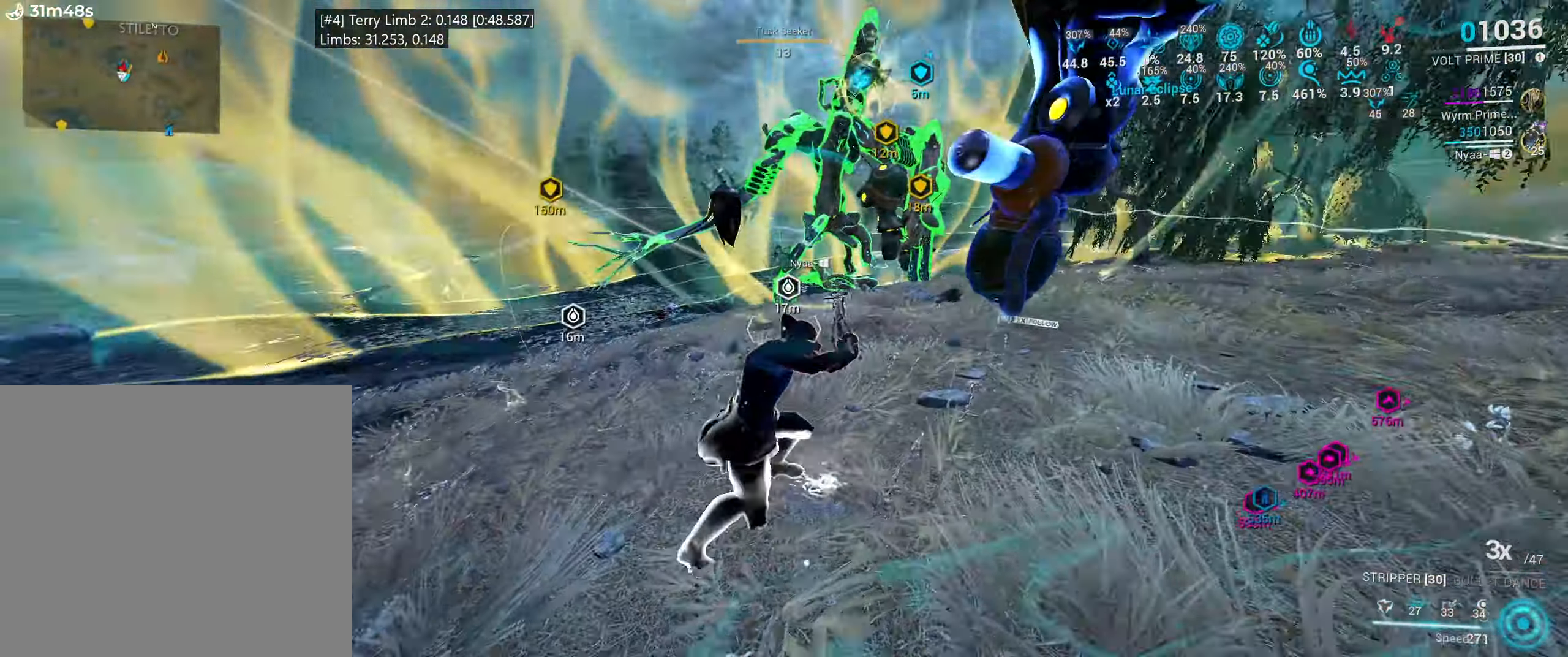
{"keys": ["e", "w"], "mouse": [], "events": [[84, "ctrl_l", "up"], [117, "e", "down"], [184, "w", "down"], [334, "w", "up"], [450, "w", "down"]]}
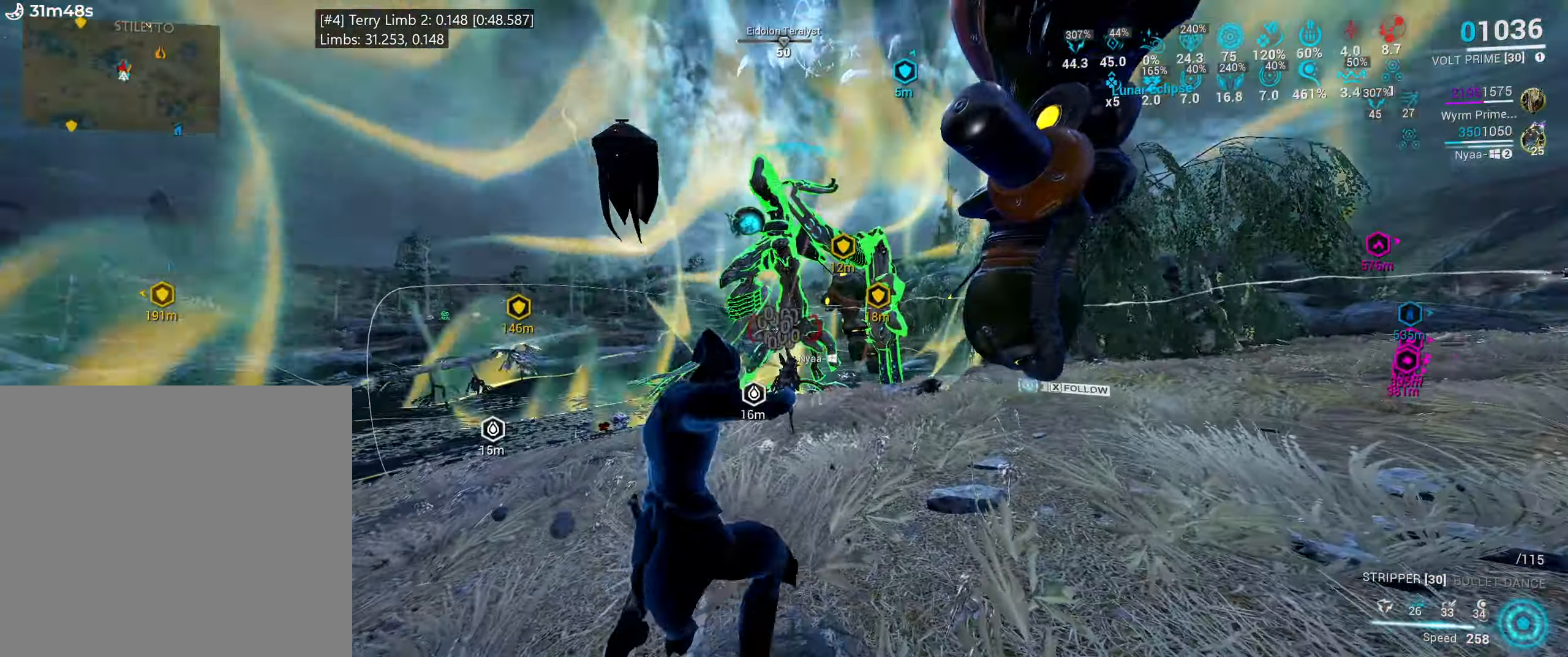
{"keys": ["w"], "mouse": [], "events": [[100, "w", "up"], [200, "w", "down"], [267, "e", "up"], [384, "ctrl_l", "down"], [467, "ctrl_l", "up"]]}
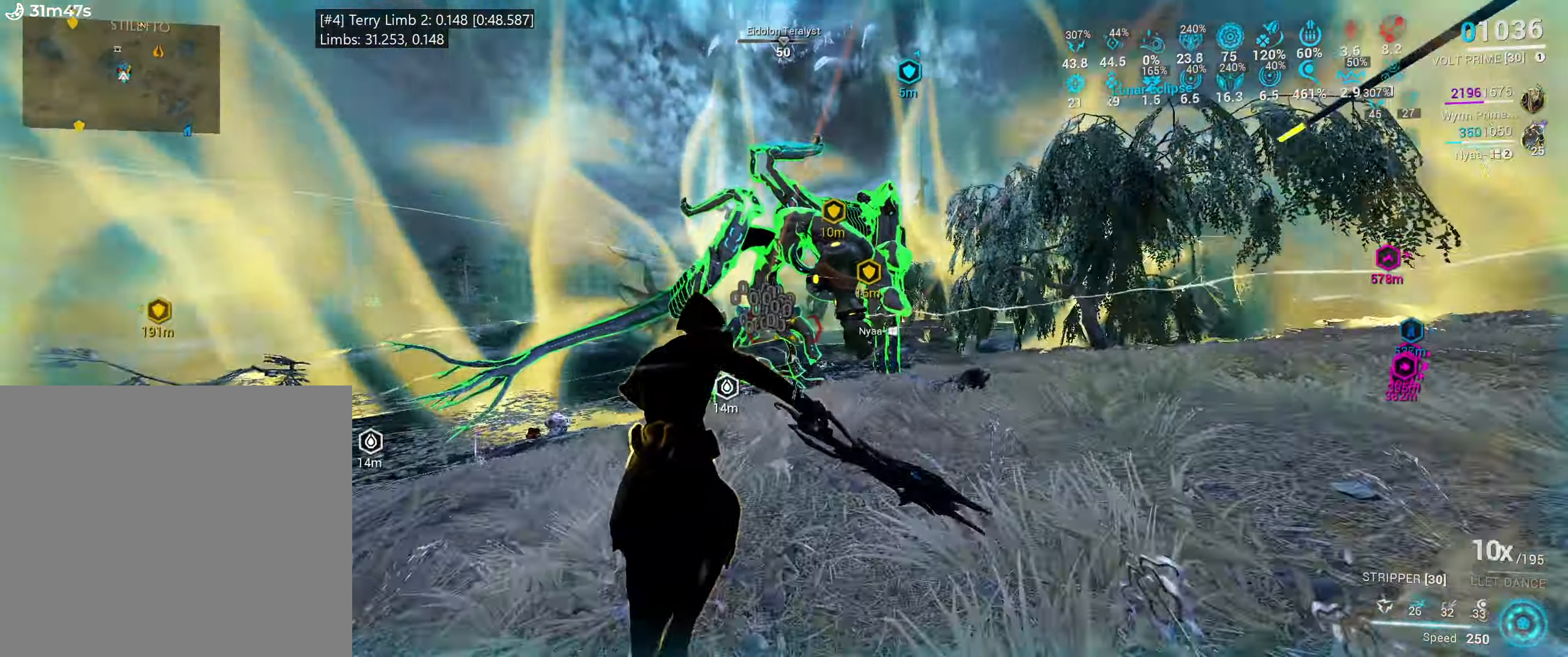
{"keys": ["s"], "mouse": []}
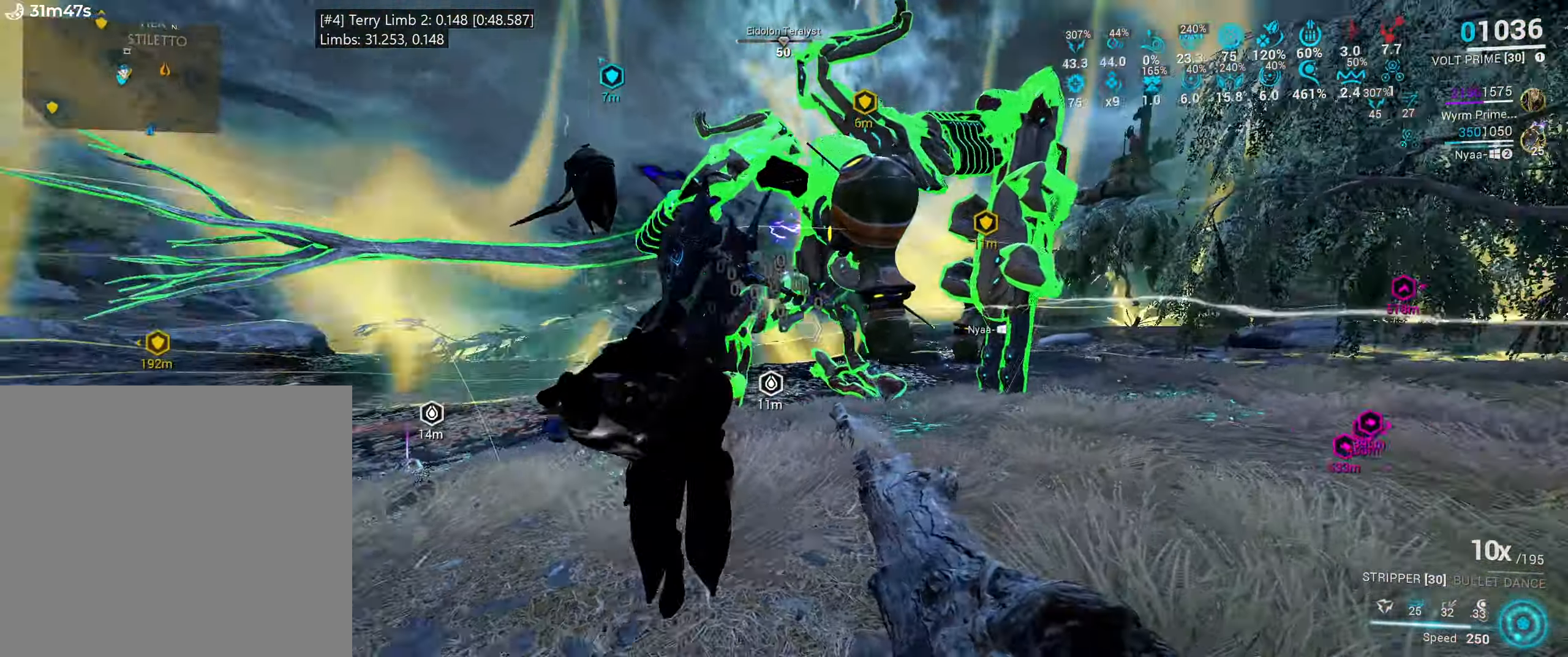
{"keys": ["e", "w"], "mouse": [], "events": [[217, "s", "up"], [350, "e", "down"], [400, "w", "down"]]}
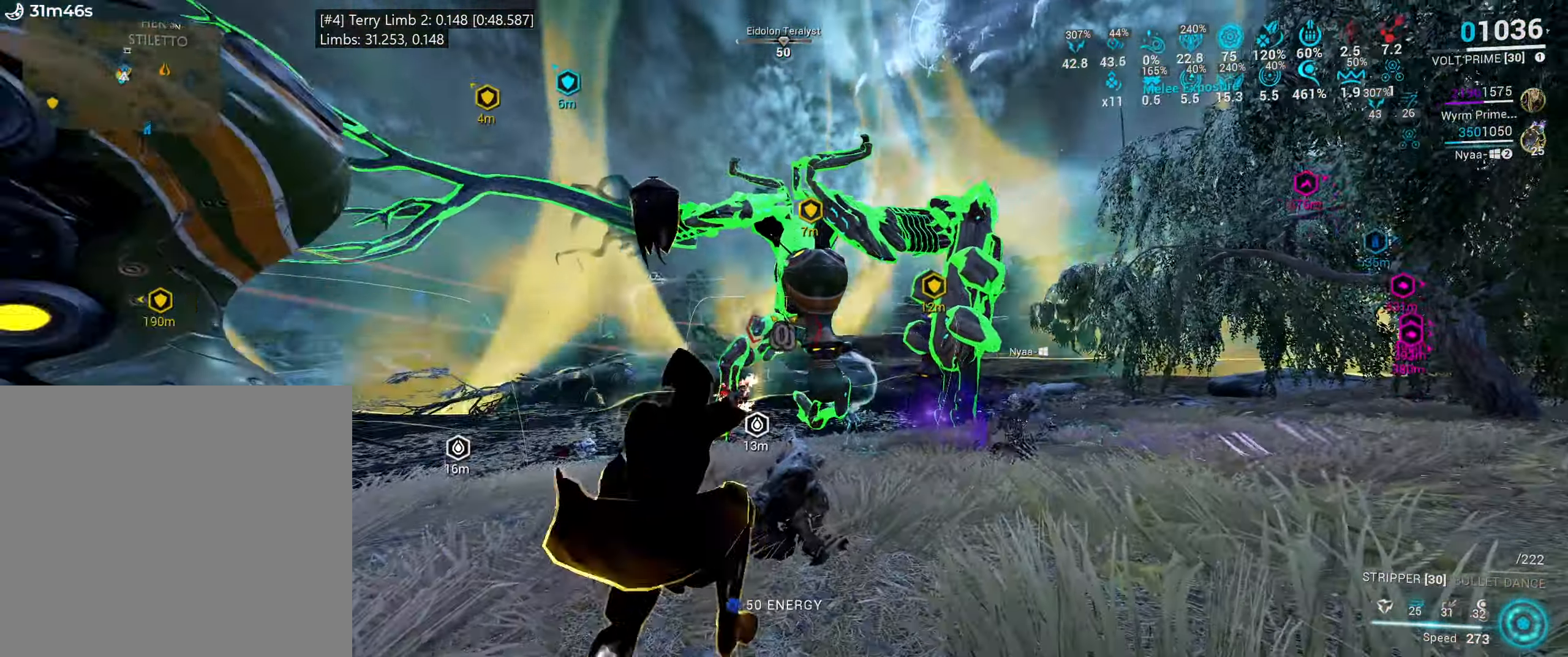
{"keys": ["e"], "mouse": [], "events": [[50, "w", "up"], [184, "w", "down"], [300, "w", "up"]]}
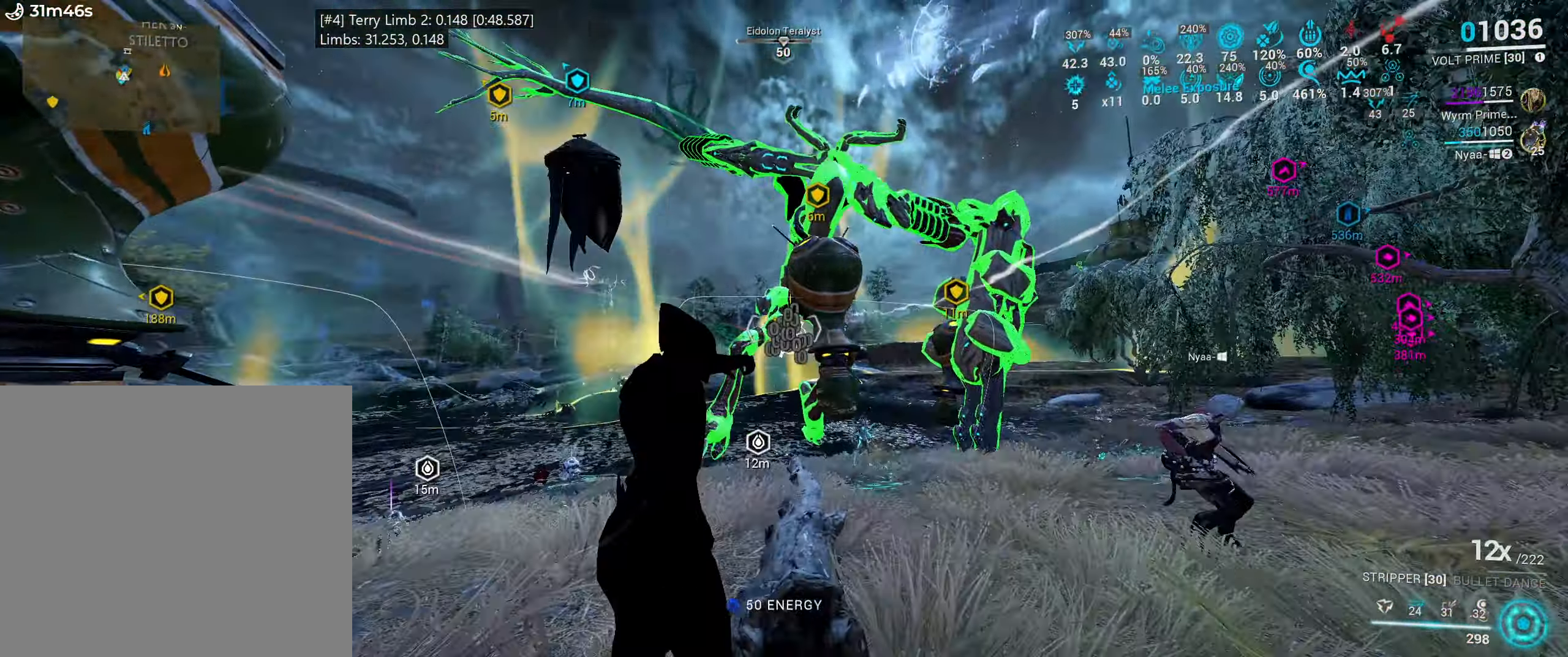
{"keys": ["s"], "mouse": [], "events": [[100, "e", "up"], [217, "s", "down"], [317, "a", "down"], [434, "a", "up"]]}
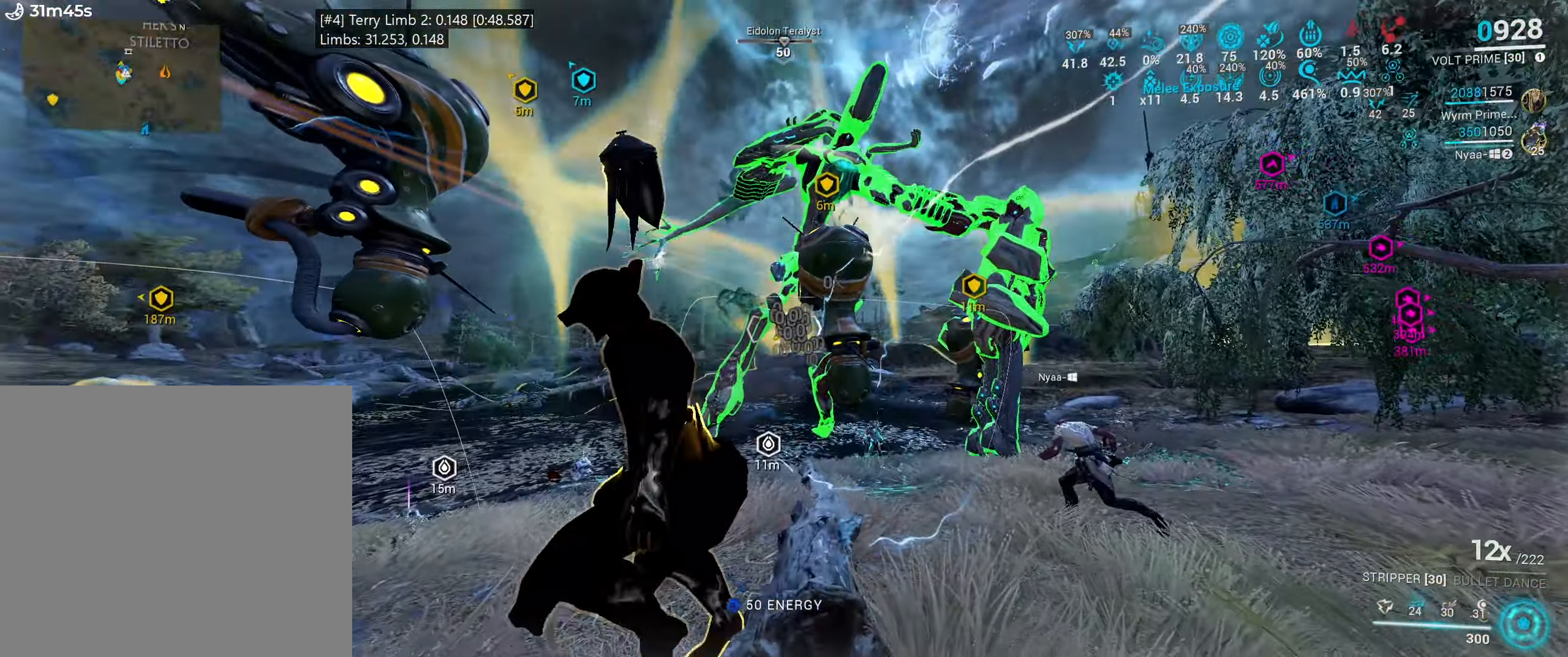
{"keys": ["s"], "mouse": [], "events": []}
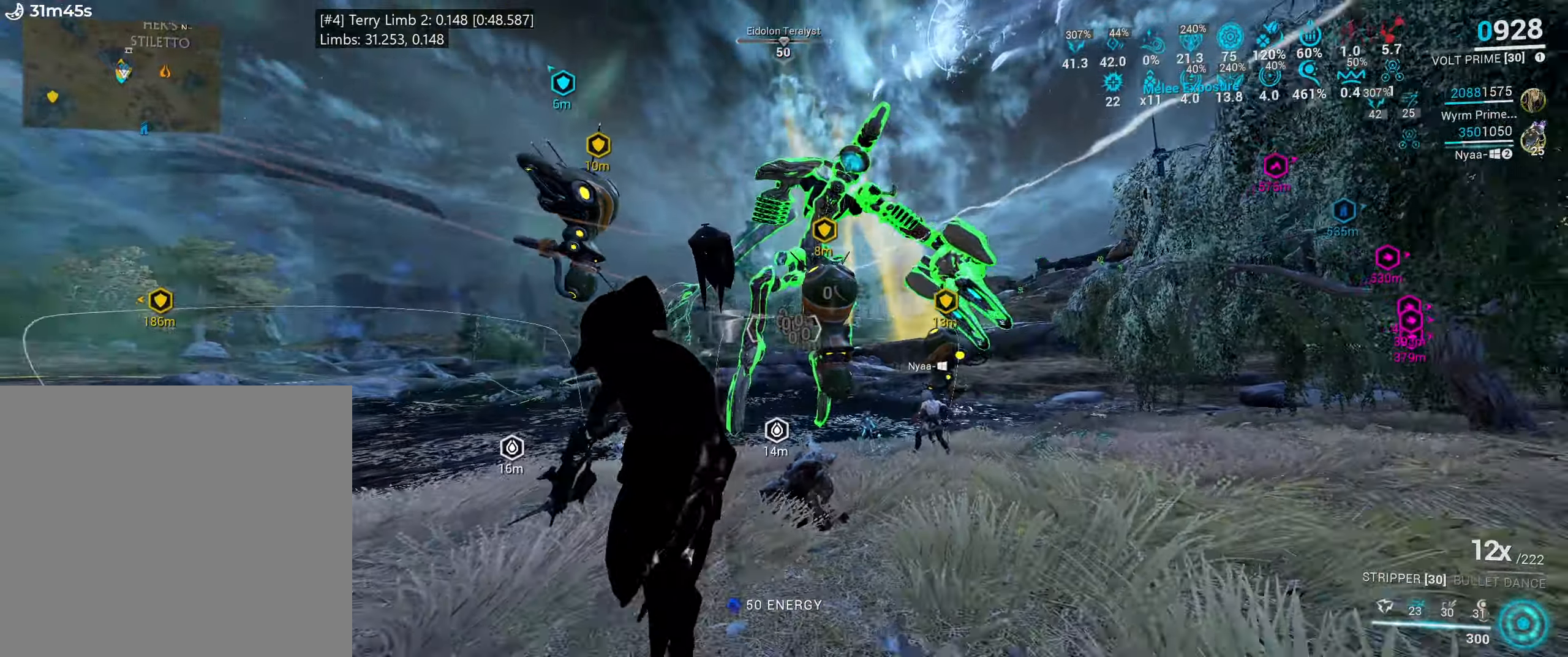
{"keys": ["e"], "mouse": [], "events": [[366, "s", "up"], [450, "e", "down"]]}
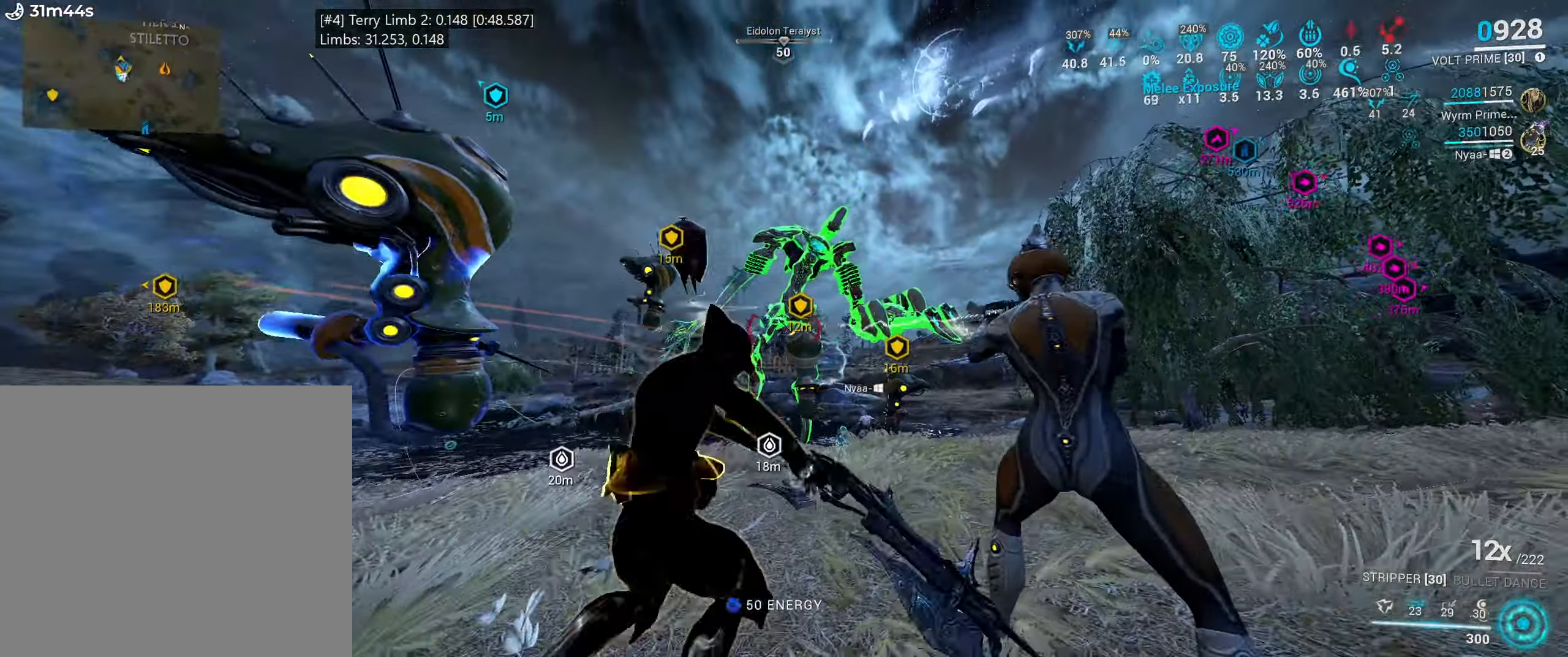
{"keys": [], "mouse": [], "events": [[16, "w", "down"], [166, "w", "up"], [383, "w", "down"], [466, "e", "up"], [500, "w", "up"]]}
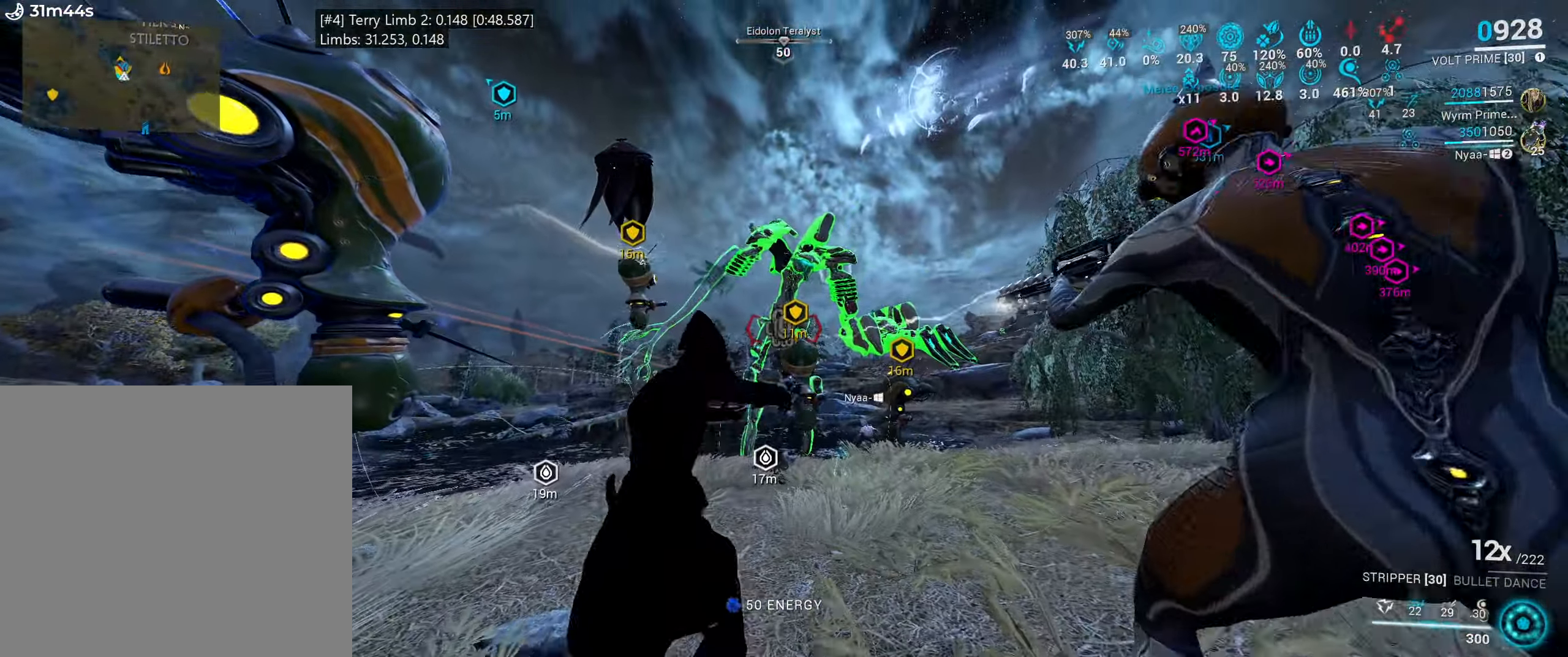
{"keys": [], "mouse": [], "events": []}